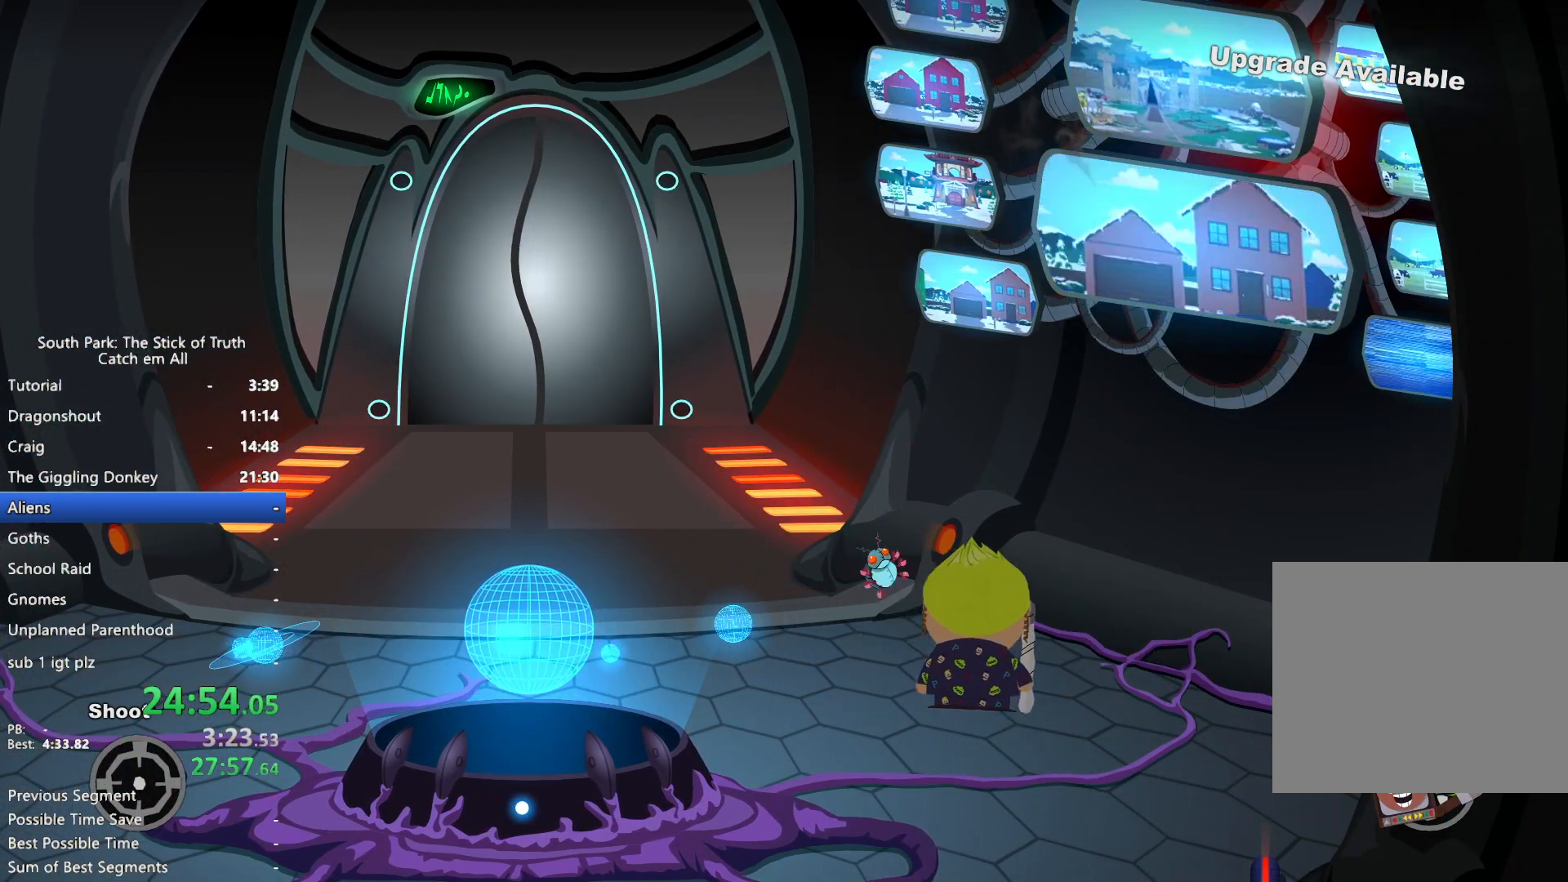
Gameplay with a controller (Xbox layout); each line is a JSON object with the inputs held at the frame after it. "button_events" lists button changes between this image and that frame as [ms after this image, input, new state], when the widget could be followed in between (sticks are given only as held states). Not read: HOME L3 R3.
{"buttons": ["B"], "left_stick": "down-left", "right_stick": "center", "button_events": []}
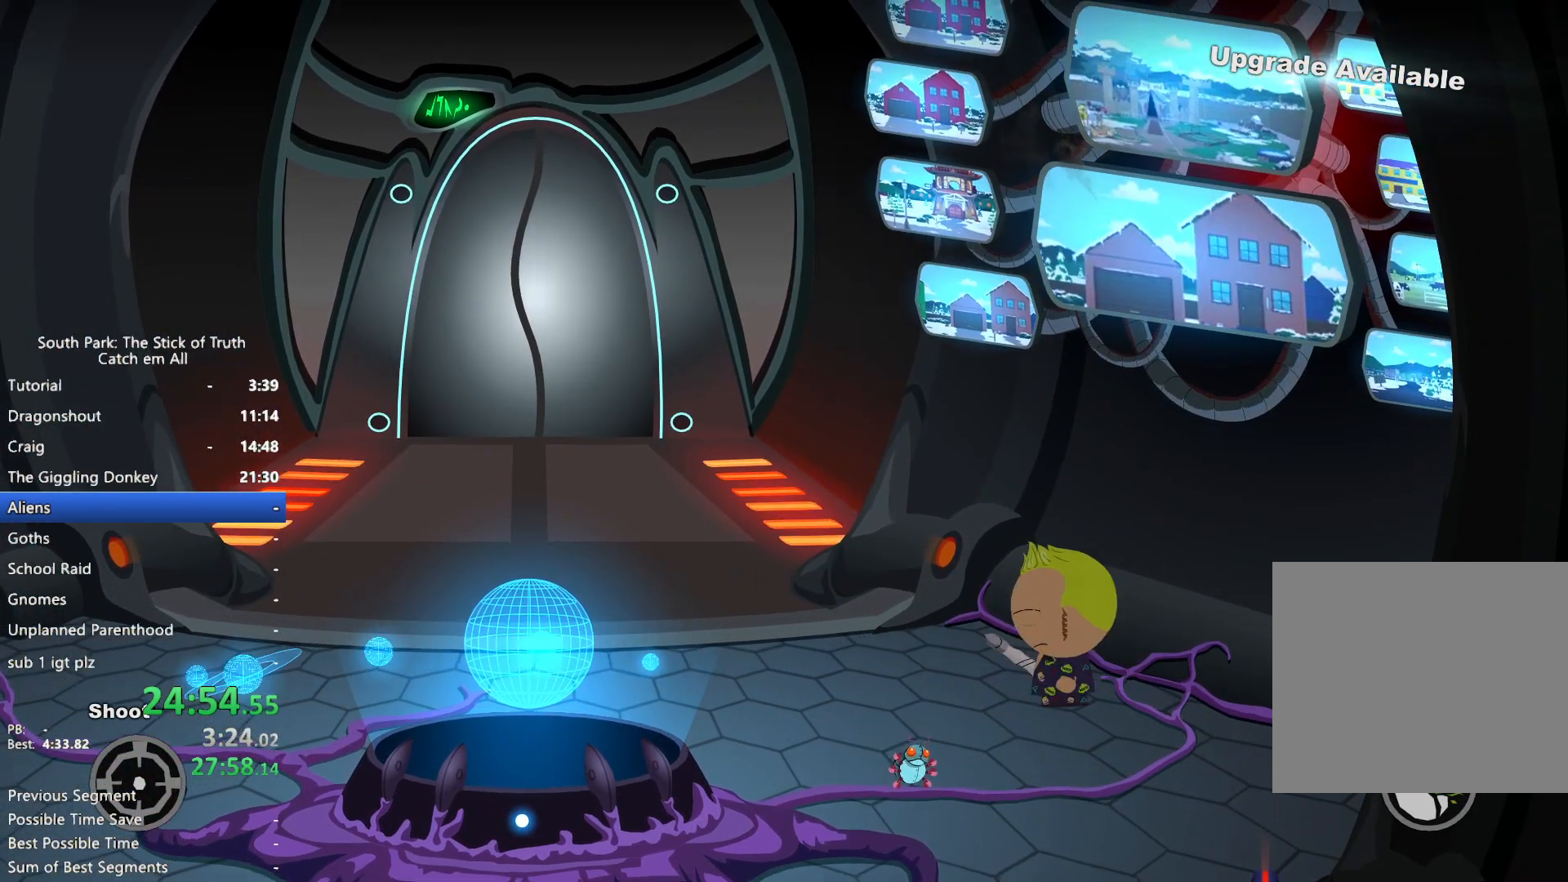
{"buttons": ["B"], "left_stick": "up-left", "right_stick": "center", "button_events": []}
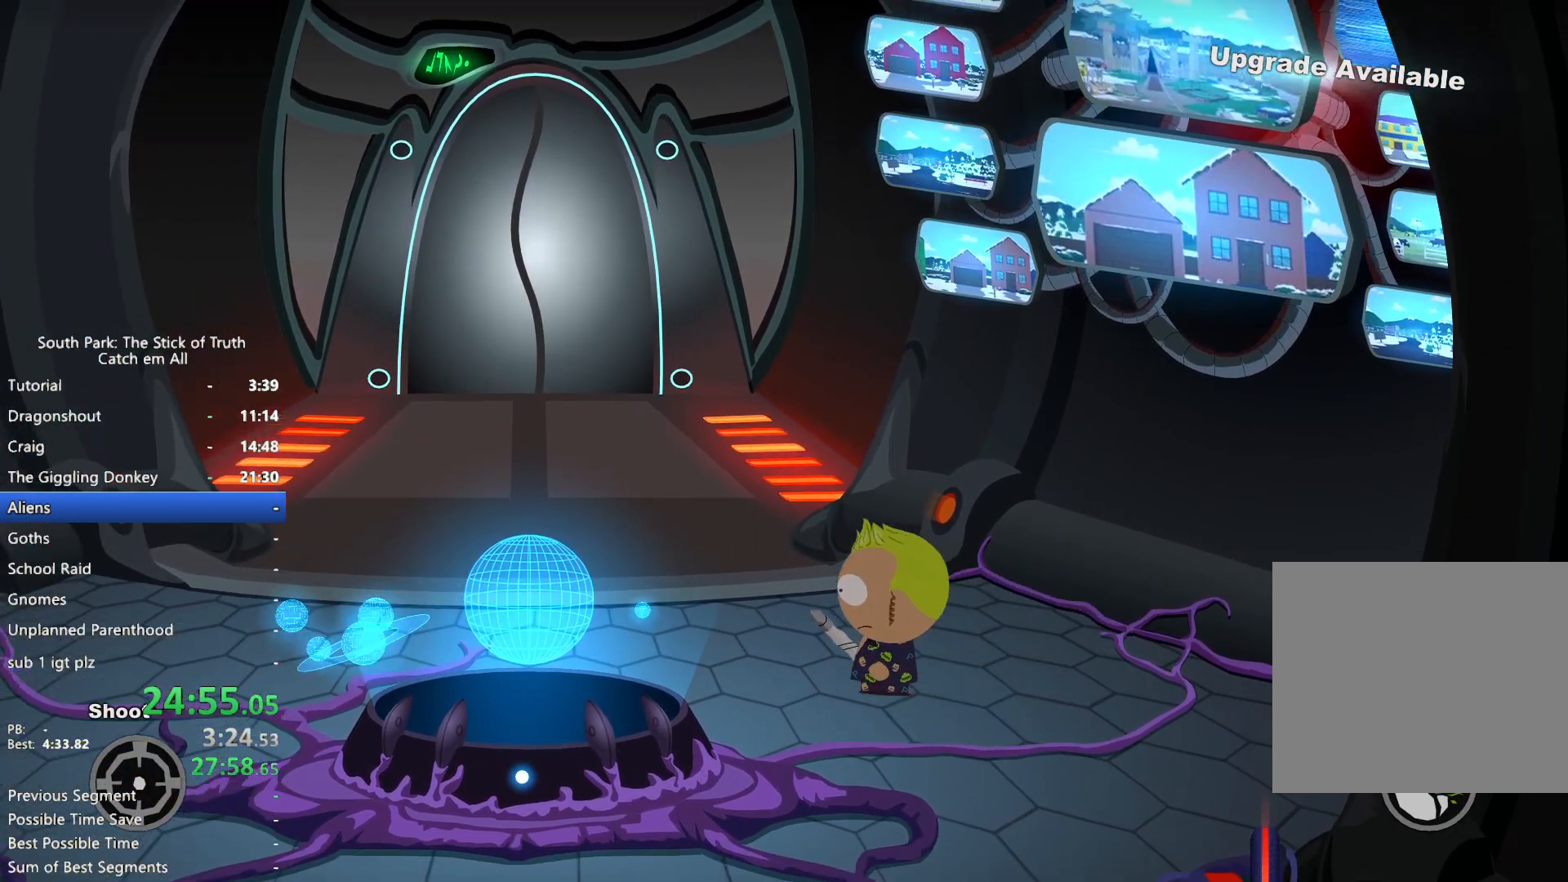
{"buttons": ["B"], "left_stick": "up-left", "right_stick": "center", "button_events": []}
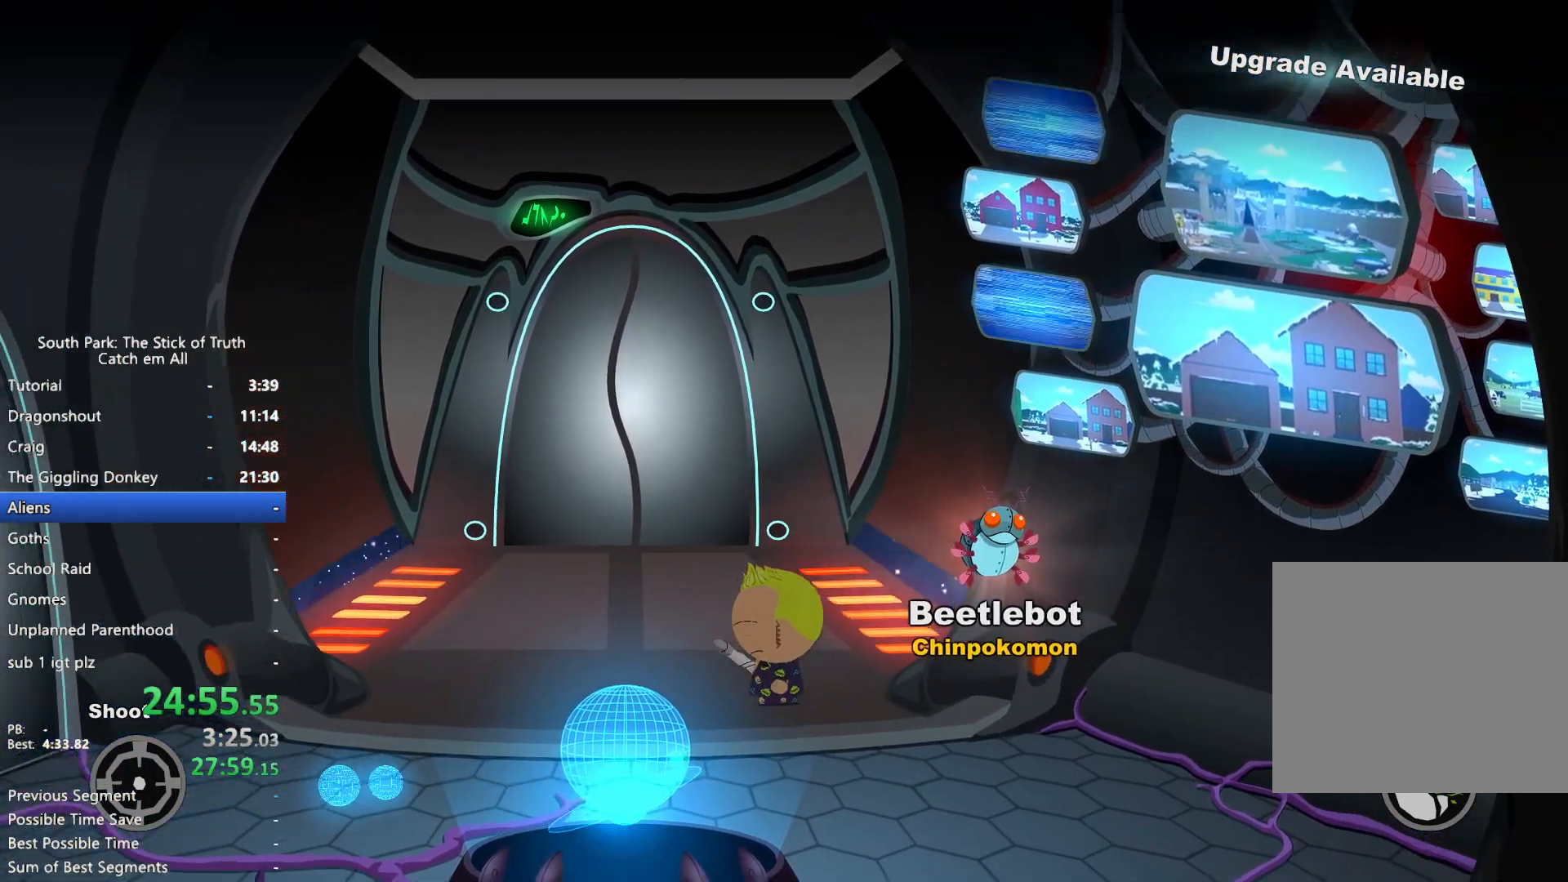
{"buttons": ["A"], "left_stick": "up", "right_stick": "center", "button_events": [[367, "B", "up"], [383, "A", "down"], [450, "A", "up"], [500, "A", "down"]]}
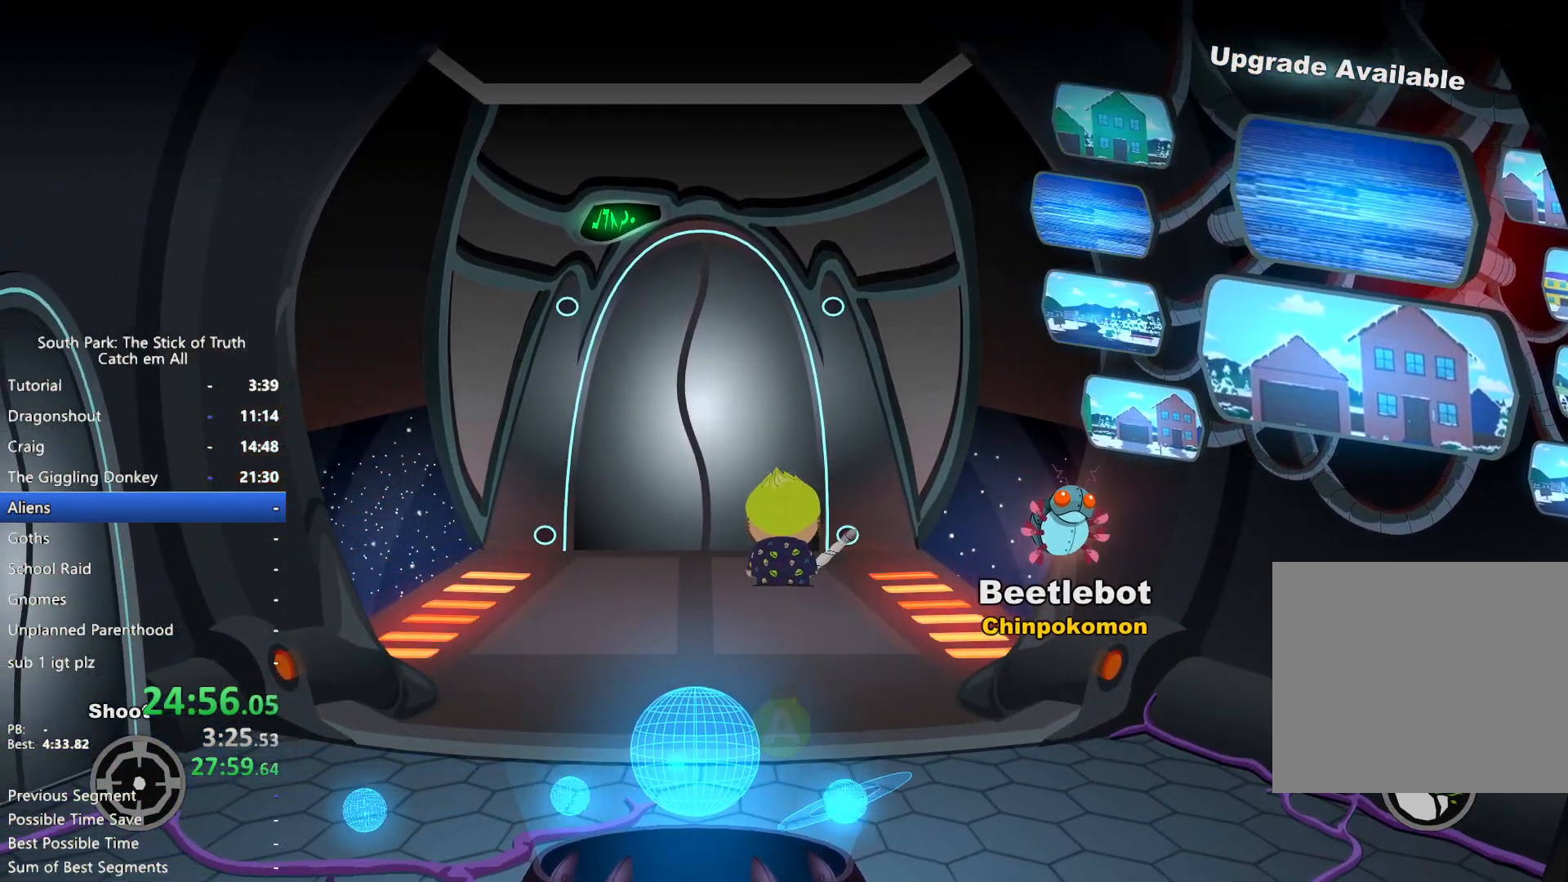
{"buttons": [], "left_stick": "center", "right_stick": "center", "button_events": [[67, "A", "up"], [100, "A", "down"], [183, "A", "up"]]}